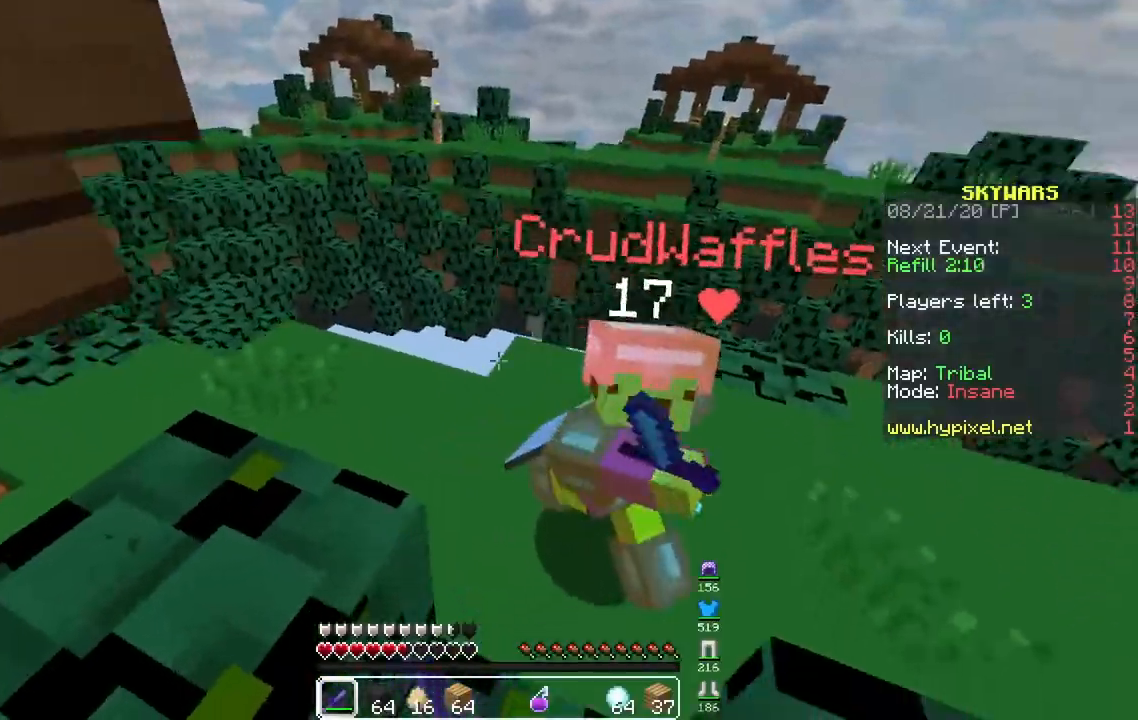
Gameplay with keyboard and mouse; each line is a JSON object with the keys and mouse buttons held at the frame after it. "events" lists presses ("down") and releases ("up") of "a", "d", "s", "space", "w", "mouse_left" and "mouse_right" between this image and that frame as [ms after this image, input, new state], when the widget could be followed in between. "mouse_left", "mouse_right" = the "left", "right" buttons of the "mouse" list. No other keys are recorded. Fast repeated clicks can show as one long hold. Mouse movement is not recorded.
{"keys": ["w"], "mouse": ["left"], "events": []}
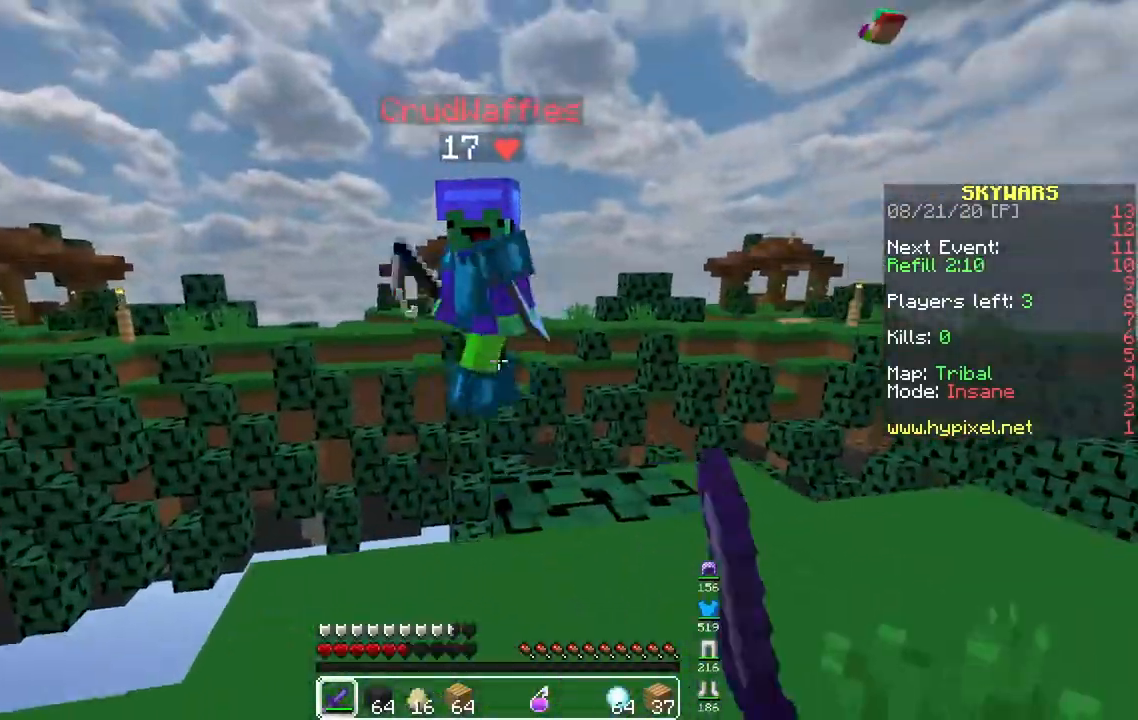
{"keys": ["d", "w"], "mouse": ["left"], "events": [[67, "d", "down"]]}
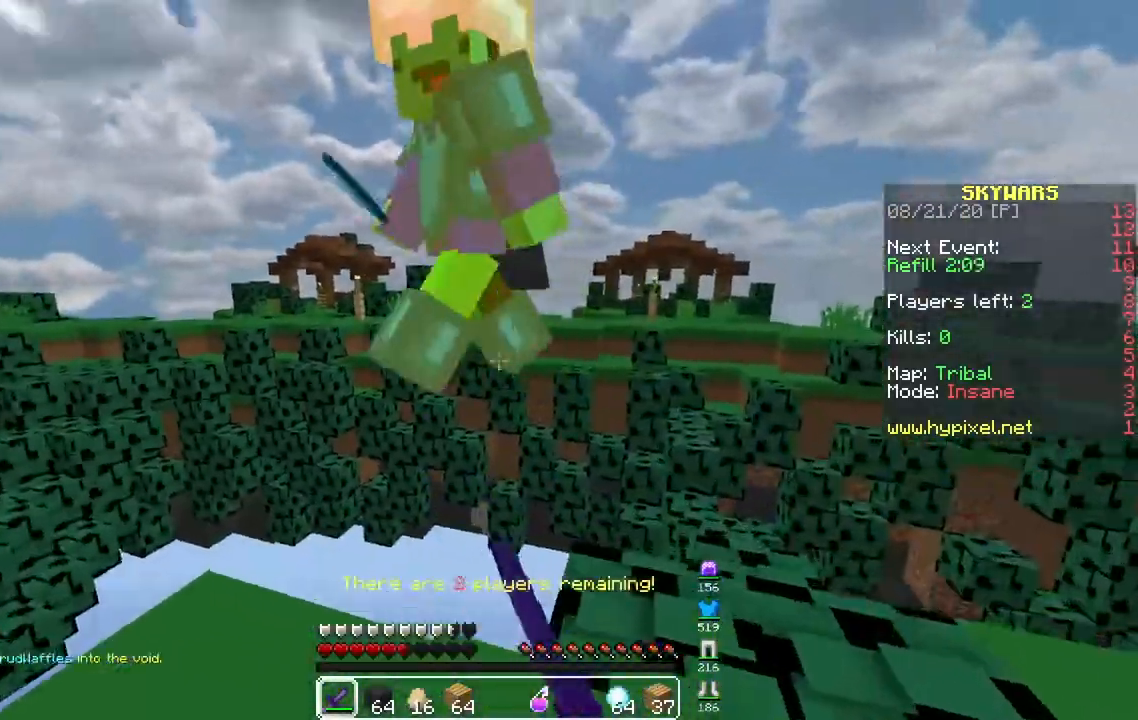
{"keys": ["s"], "mouse": [], "events": [[200, "w", "up"], [267, "s", "down"], [300, "d", "up"], [317, "mouse_left", "up"]]}
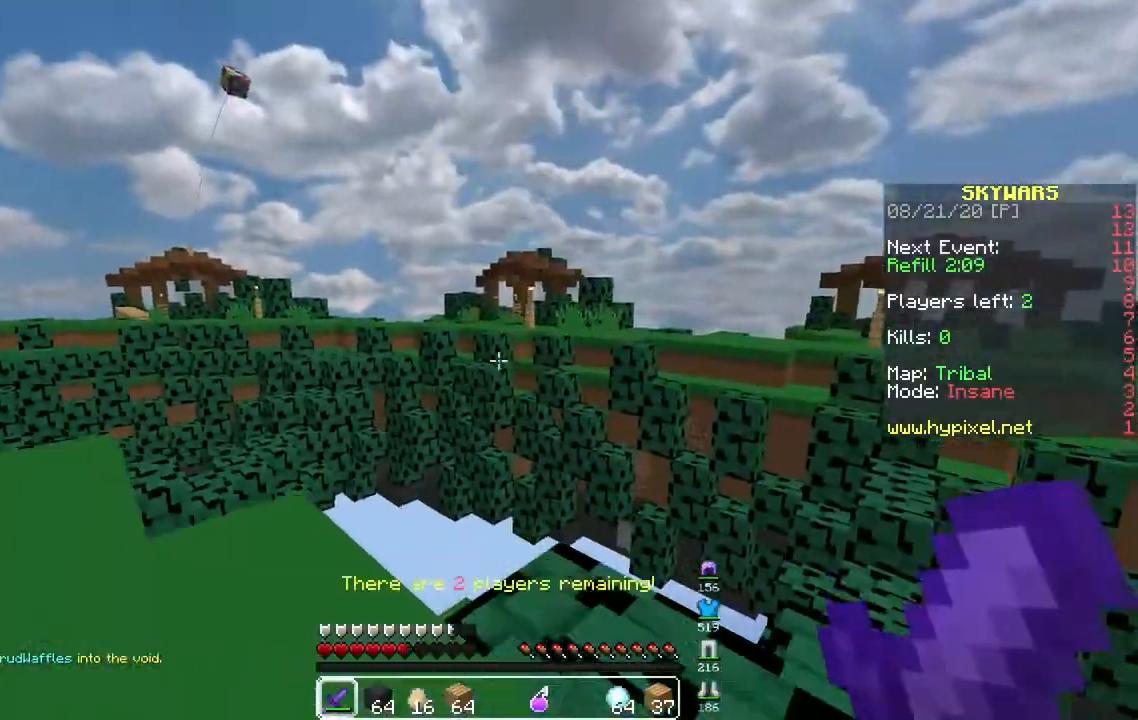
{"keys": ["w"], "mouse": [], "events": [[350, "s", "up"], [350, "w", "down"]]}
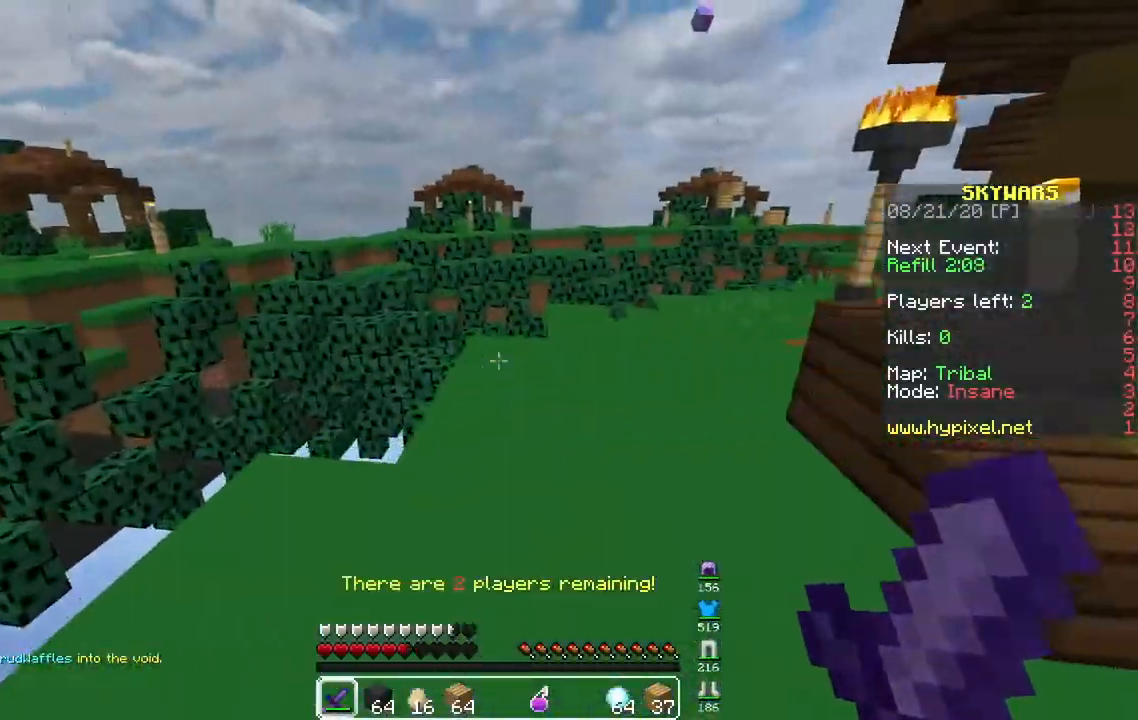
{"keys": ["w"], "mouse": [], "events": []}
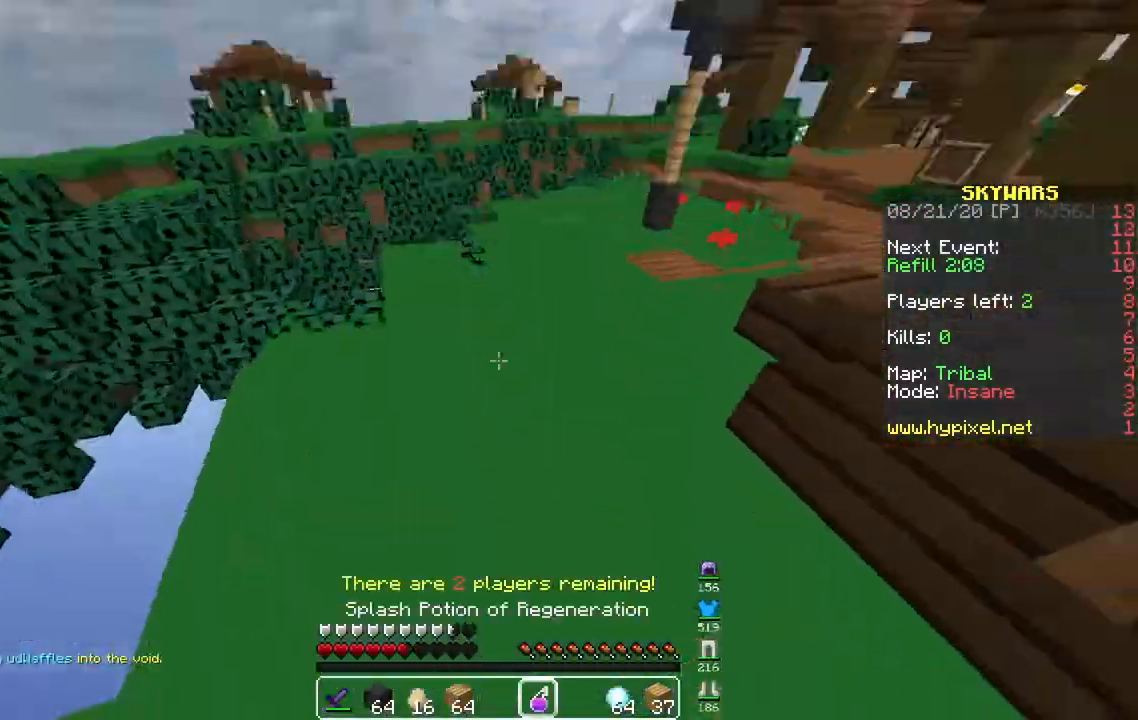
{"keys": ["a", "w"], "mouse": [], "events": [[83, "mouse_right", "down"], [267, "a", "down"], [283, "mouse_right", "up"]]}
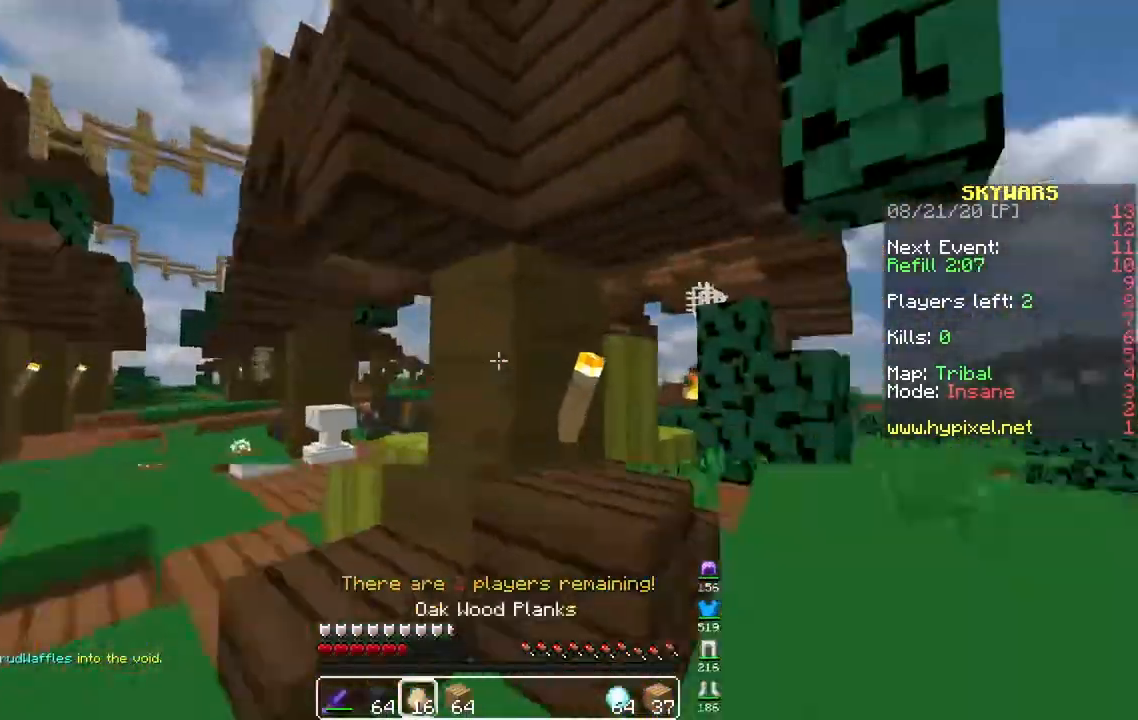
{"keys": ["d", "w"], "mouse": [], "events": [[183, "a", "up"], [283, "d", "down"]]}
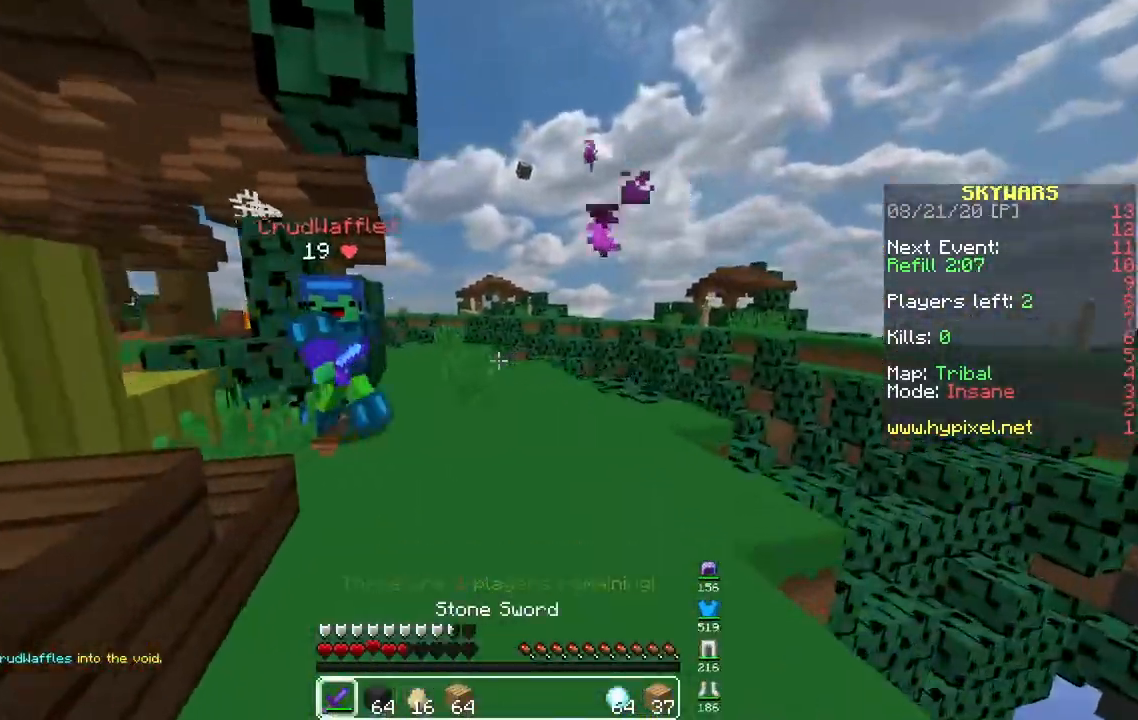
{"keys": ["a", "w"], "mouse": ["left"], "events": [[183, "d", "up"], [233, "a", "down"], [233, "mouse_left", "down"]]}
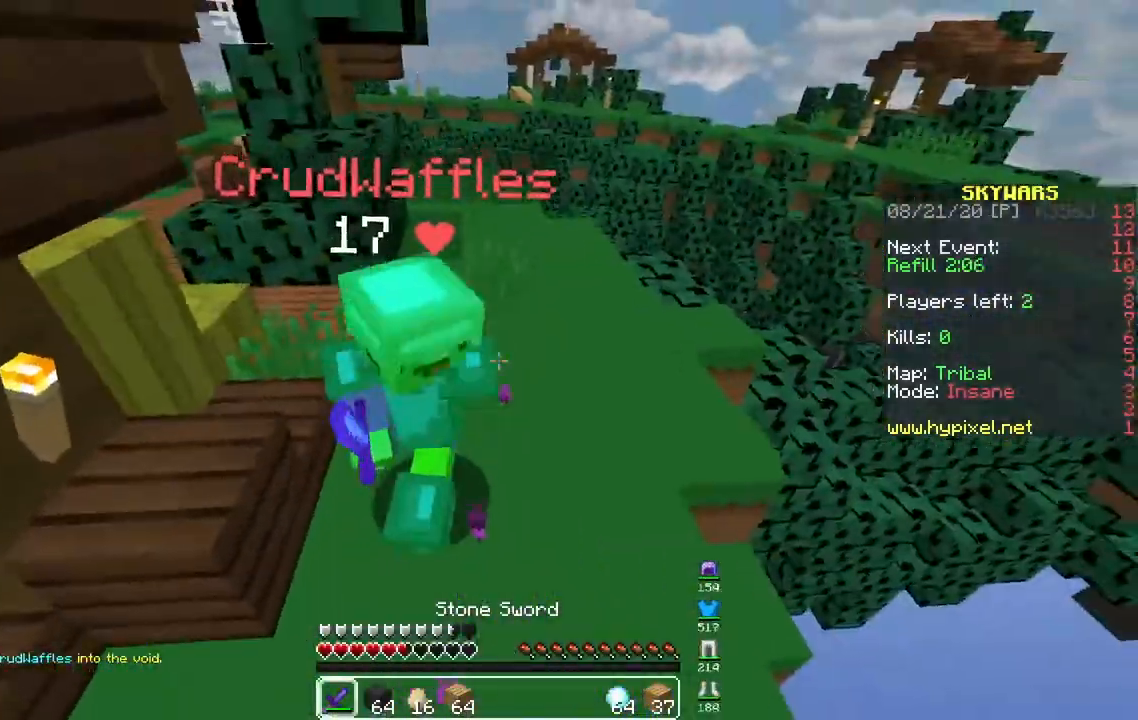
{"keys": ["a", "w"], "mouse": ["left"], "events": []}
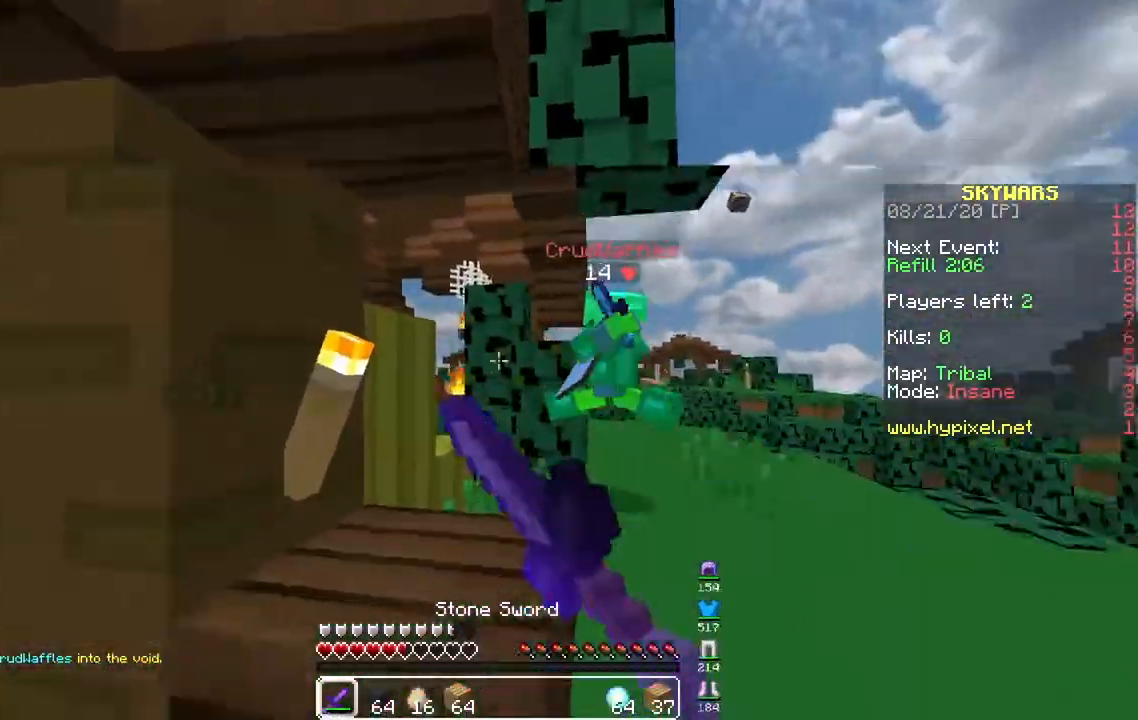
{"keys": ["a"], "mouse": [], "events": [[33, "mouse_left", "up"], [133, "w", "up"]]}
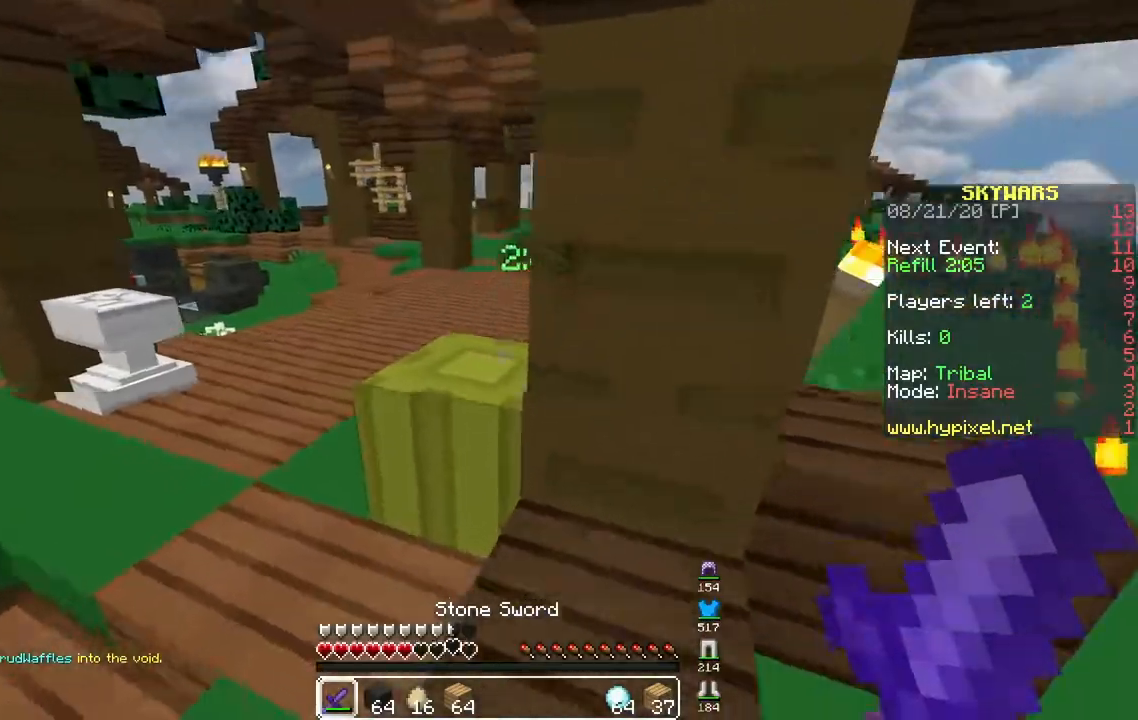
{"keys": ["w"], "mouse": [], "events": [[350, "w", "down"], [383, "a", "up"]]}
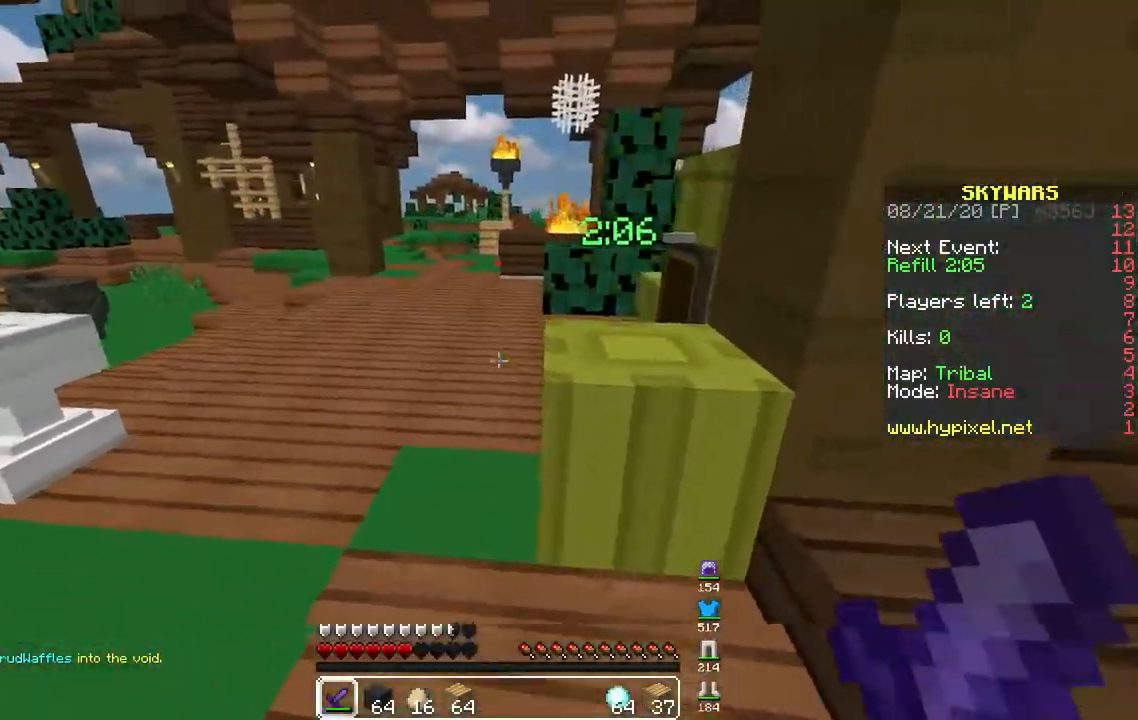
{"keys": ["a", "w"], "mouse": [], "events": [[133, "a", "down"]]}
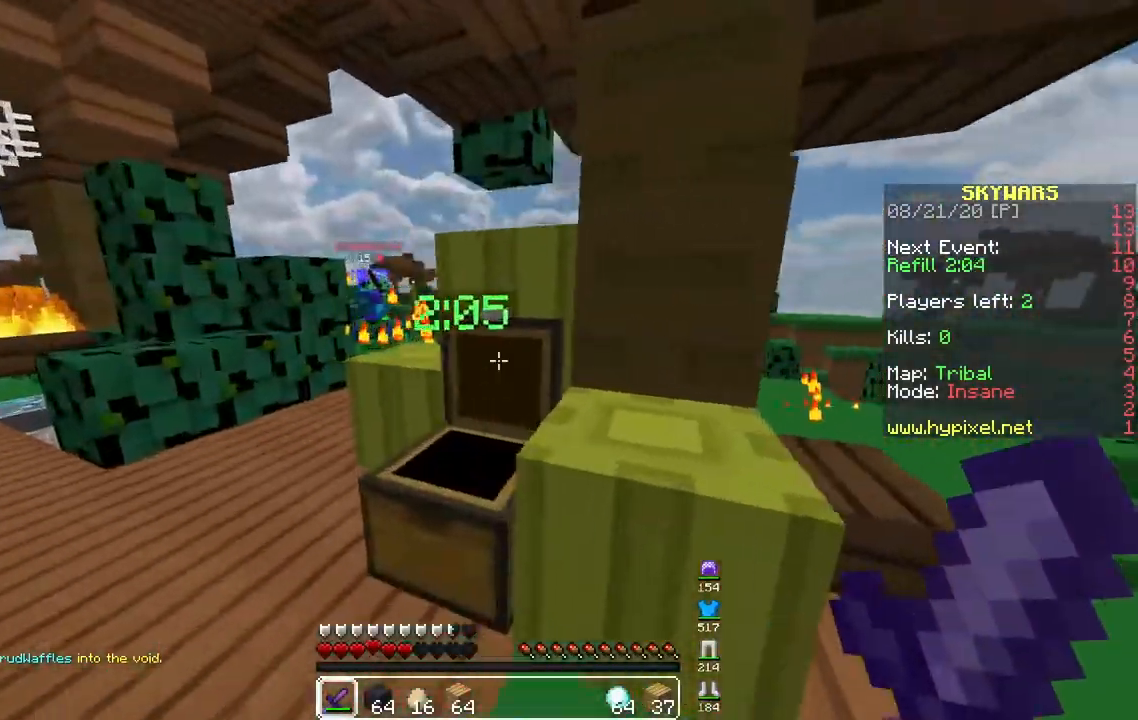
{"keys": ["a", "w"], "mouse": [], "events": []}
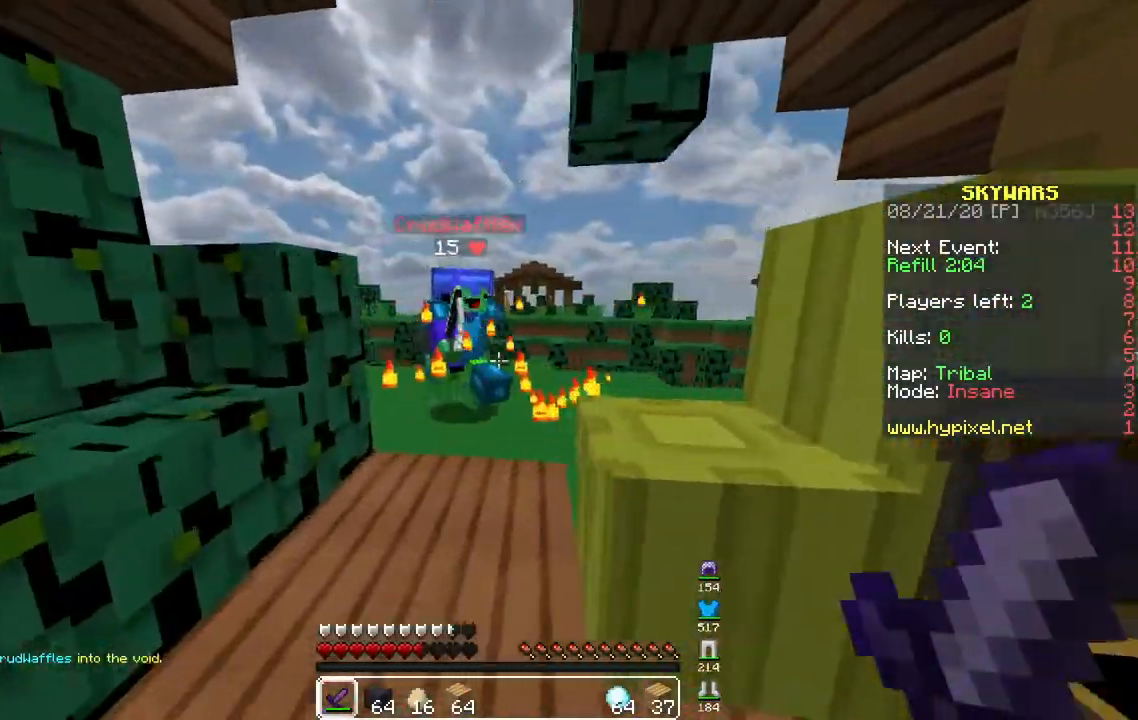
{"keys": ["a", "w"], "mouse": ["left"], "events": [[67, "a", "up"], [133, "a", "down"], [150, "mouse_left", "down"], [300, "a", "up"], [383, "a", "down"]]}
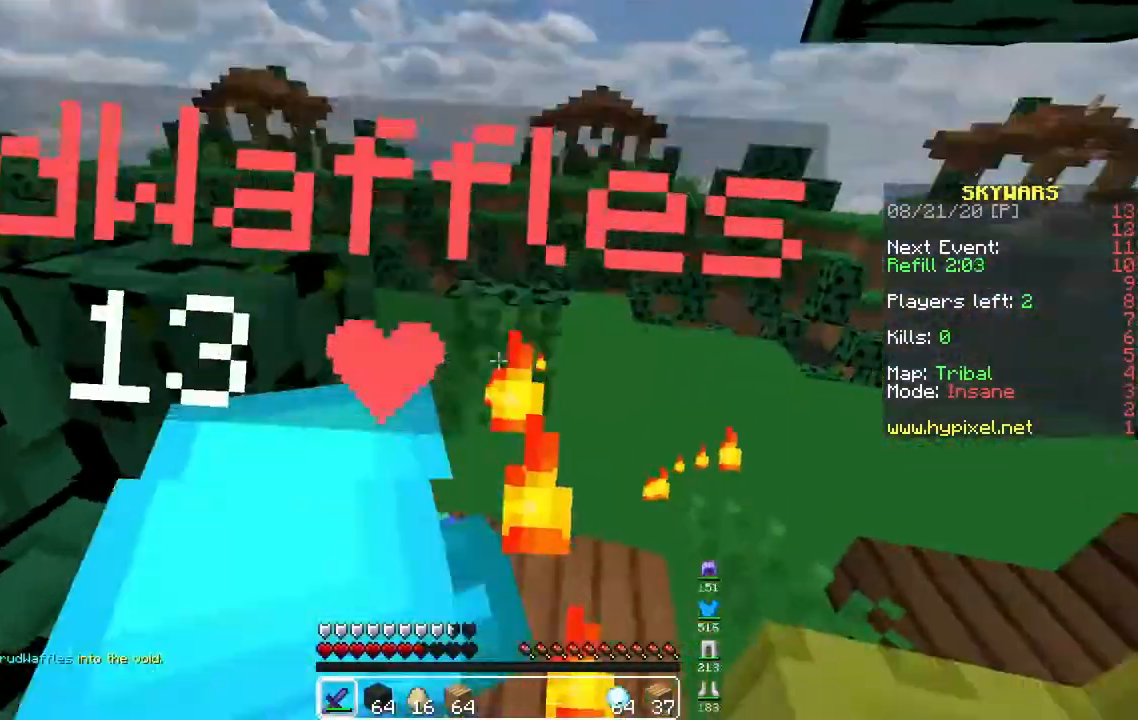
{"keys": ["a", "w"], "mouse": ["left"]}
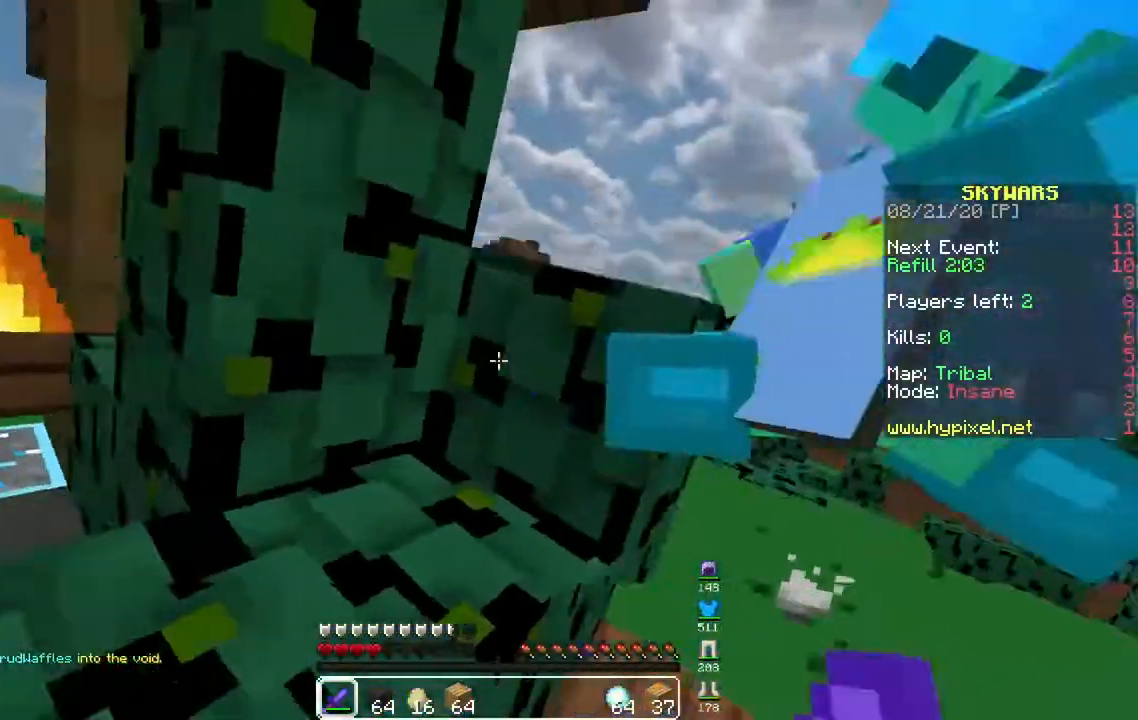
{"keys": ["w"], "mouse": ["left"], "events": [[200, "a", "up"], [383, "mouse_left", "up"], [450, "mouse_left", "down"]]}
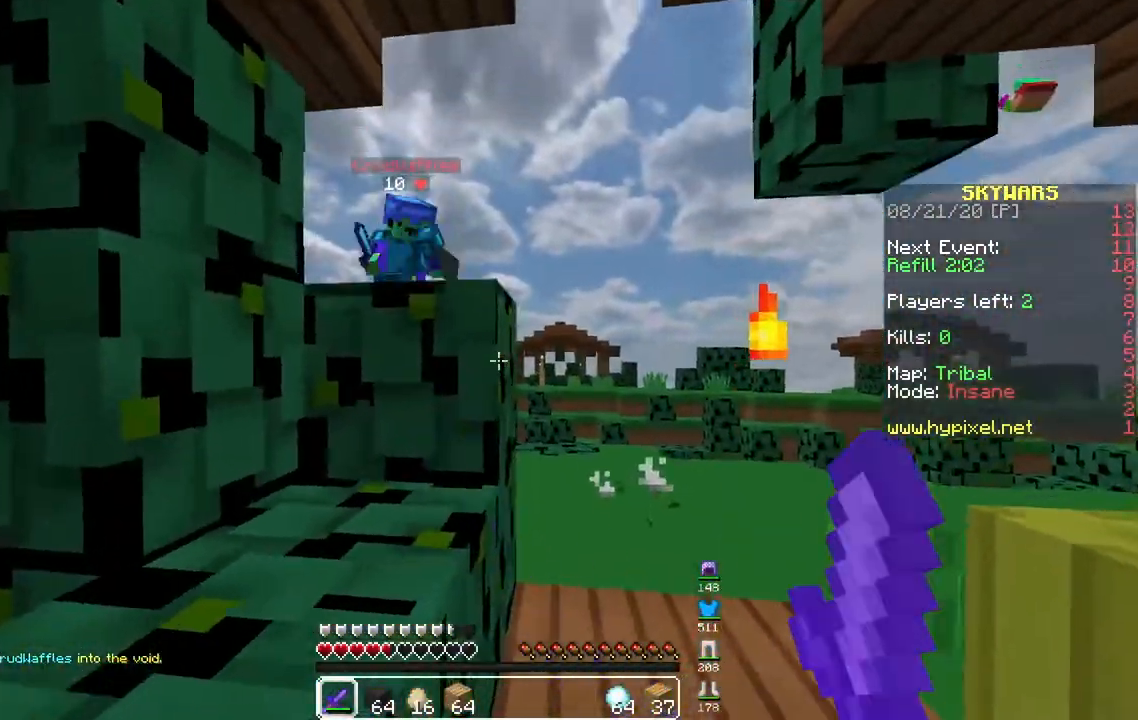
{"keys": ["w"], "mouse": [], "events": [[83, "mouse_left", "up"], [117, "d", "down"], [217, "w", "up"], [317, "w", "down"], [333, "d", "up"]]}
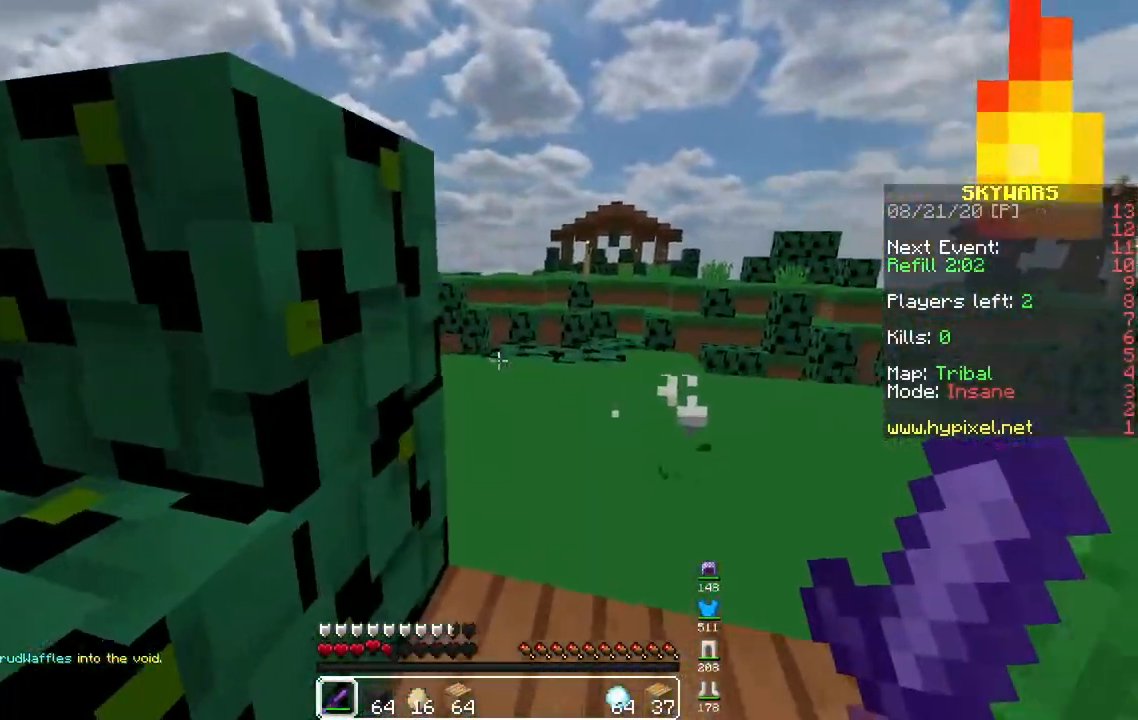
{"keys": ["w"], "mouse": [], "events": [[50, "d", "down"], [283, "d", "up"]]}
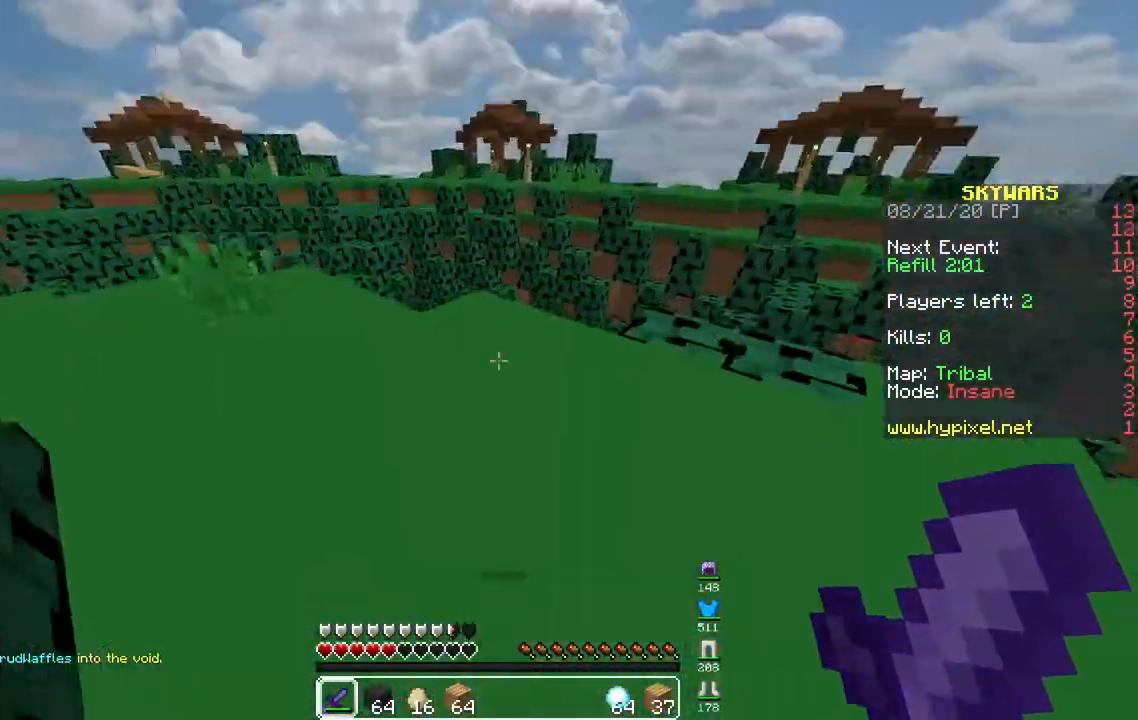
{"keys": [], "mouse": [], "events": [[433, "w", "up"]]}
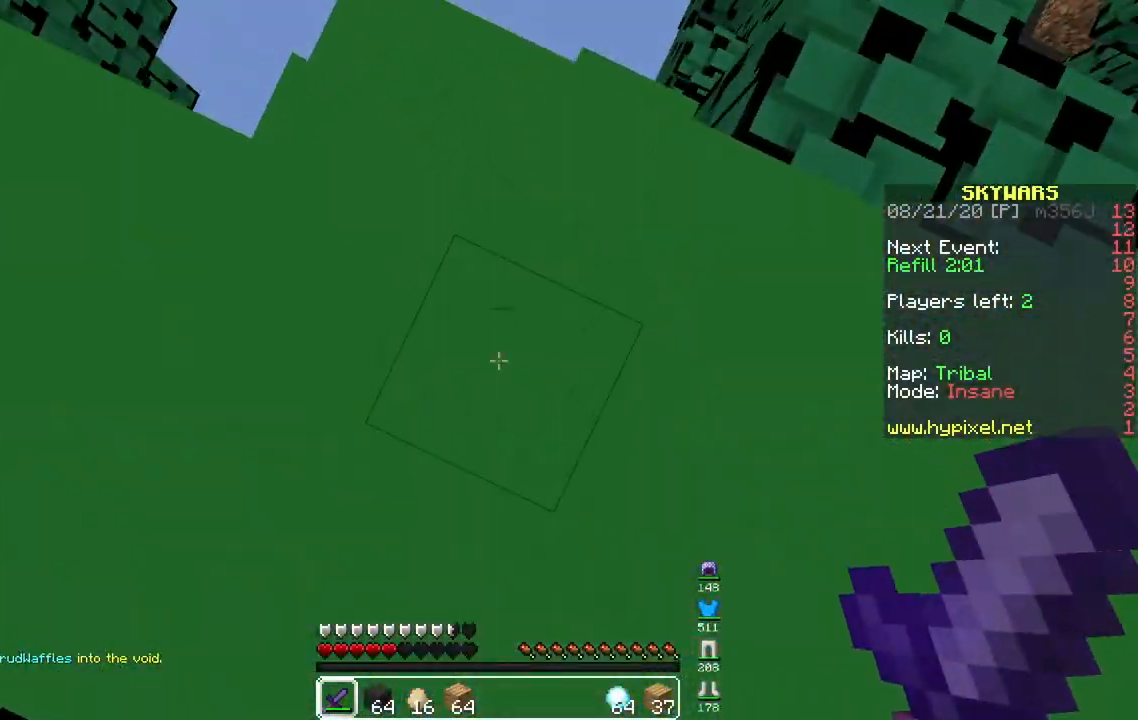
{"keys": [], "mouse": [], "events": []}
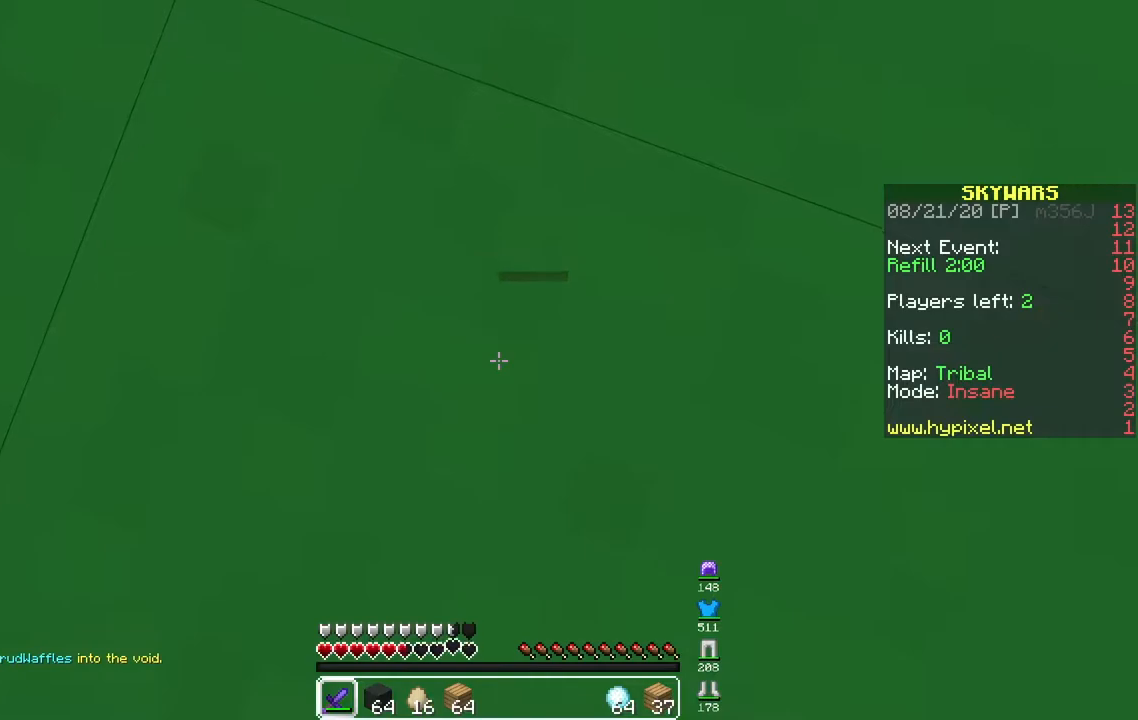
{"keys": [], "mouse": ["left"], "events": [[33, "mouse_left", "down"], [200, "mouse_left", "up"], [250, "mouse_left", "down"]]}
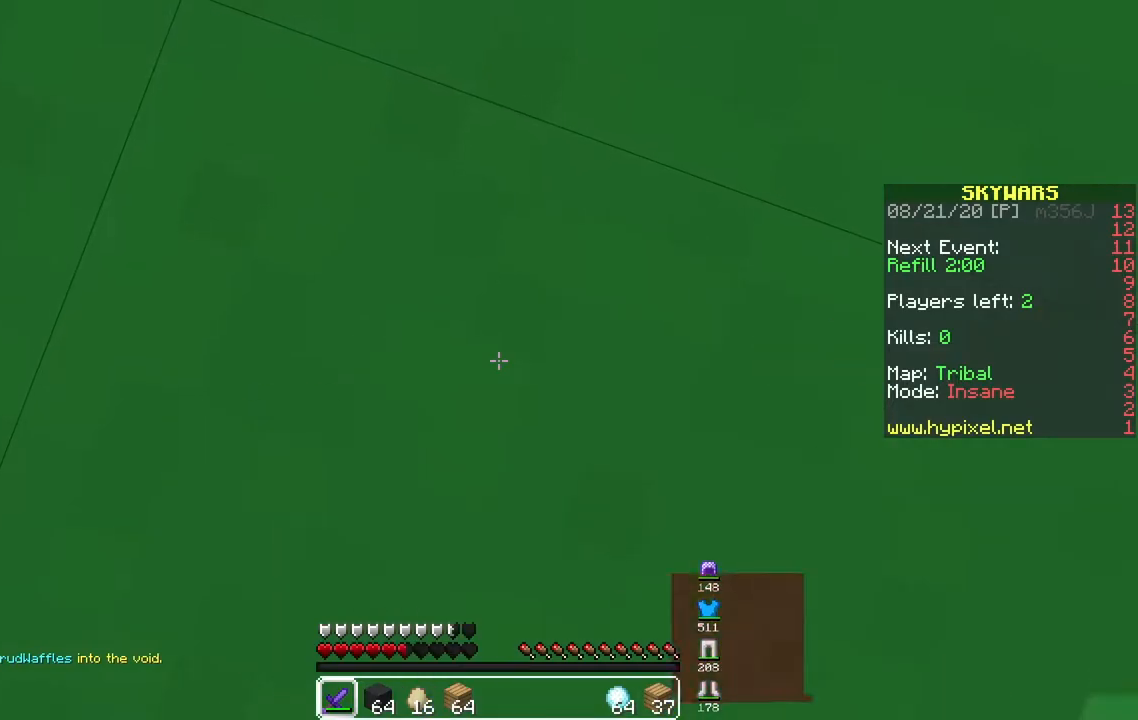
{"keys": [], "mouse": [], "events": [[300, "mouse_left", "up"]]}